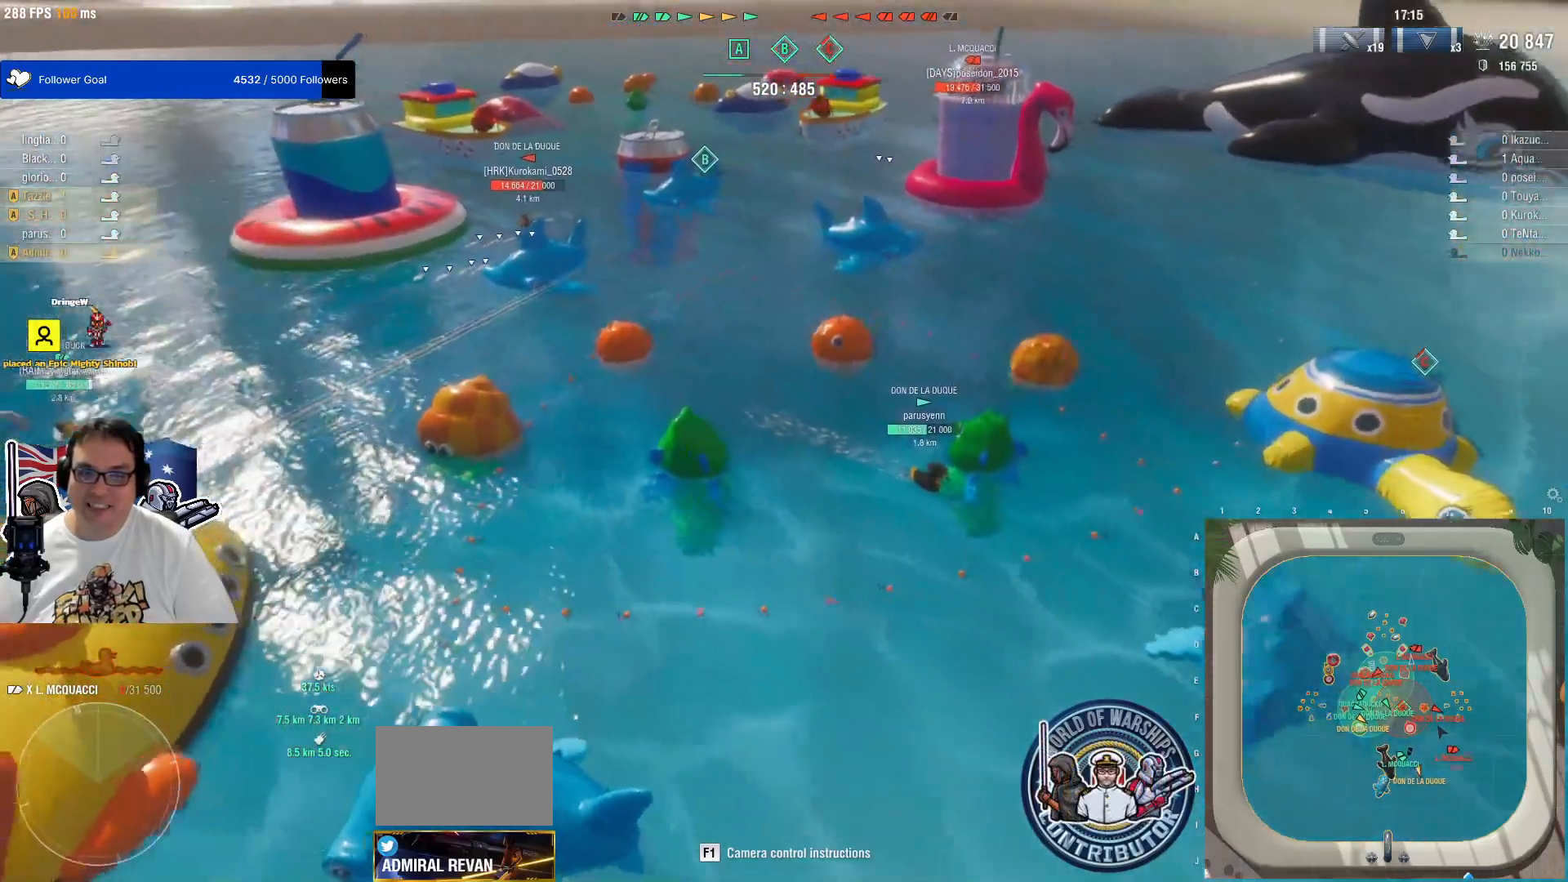
Gameplay with keyboard and mouse; each line is a JSON object with the keys and mouse buttons held at the frame after it. "events" lists presses ("down") and releases ("up") of "1", "2", "3", "4", "5", "a", "alt", "c", "caps_lock", "ctrl", "d", "e", "f", "g", "q", "r", "s", "shift", "space", "t", "tab", "v", "w", "x", "z", "mouse_left", "mouse_wheel" and "mouse_right" between this image and that frame as [ms after this image, input, new state], when the widget could be followed in between. "mouse_left", "mouse_wheel", "mouse_right" = the "left", "wheel", "right" buttons of the "mouse" list. No other keys are recorded. "wheel" means that the mouse wheel is clicked or scrolled. "mouse_move" is the direction in which the mouse moves at that frame (one of eight, or "still"), when it could be read.
{"keys": ["a", "w"], "mouse": [], "mouse_move": "still", "events": [[367, "w", "down"]]}
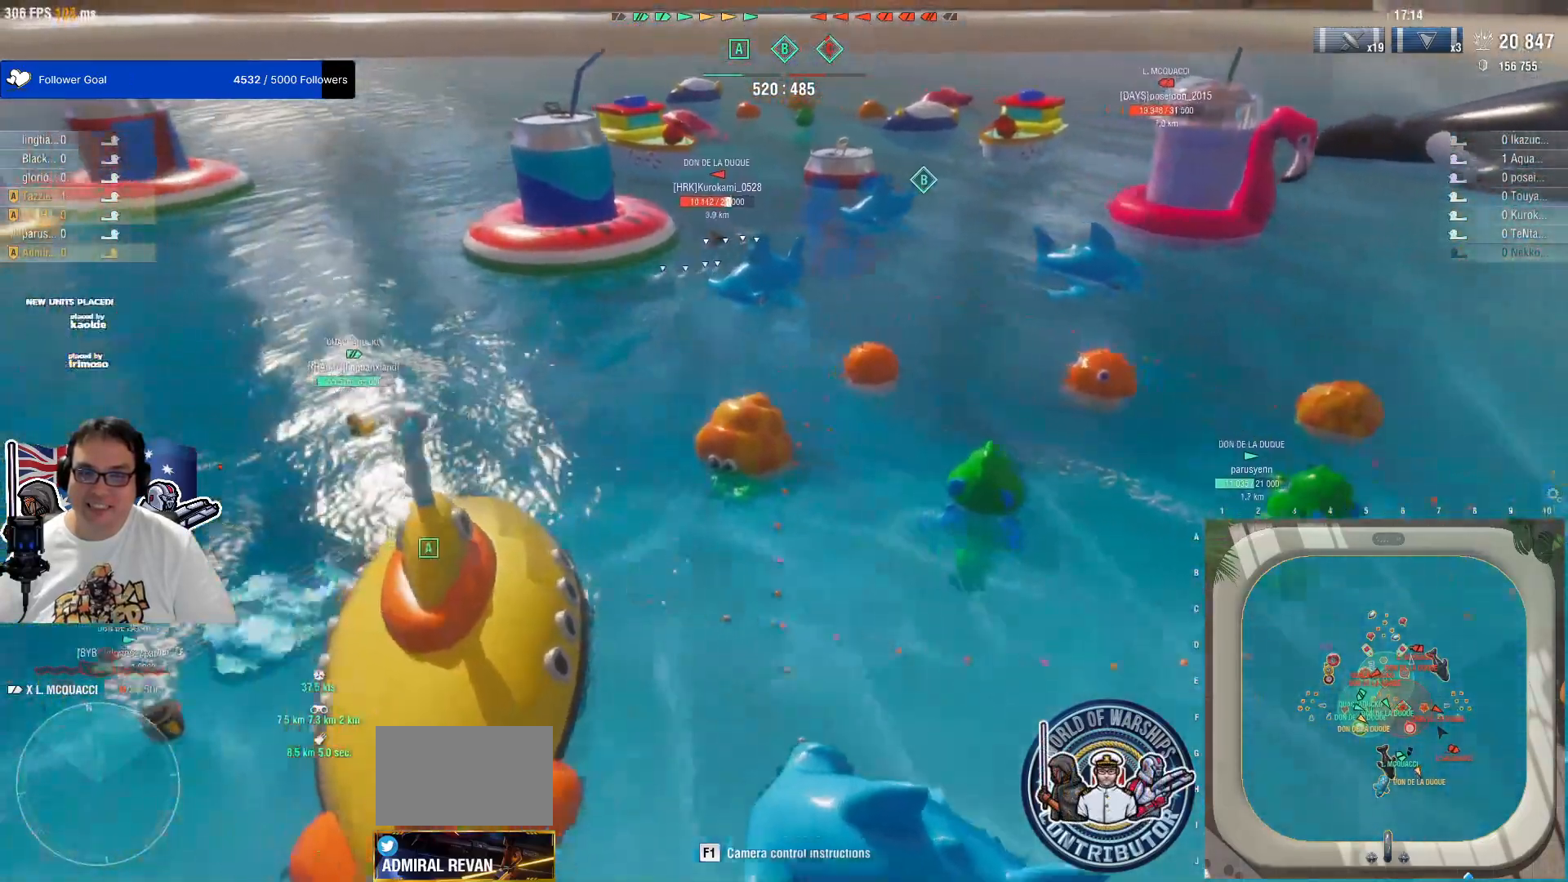
{"keys": [], "mouse": [], "mouse_move": "still", "events": [[17, "a", "up"], [100, "w", "up"]]}
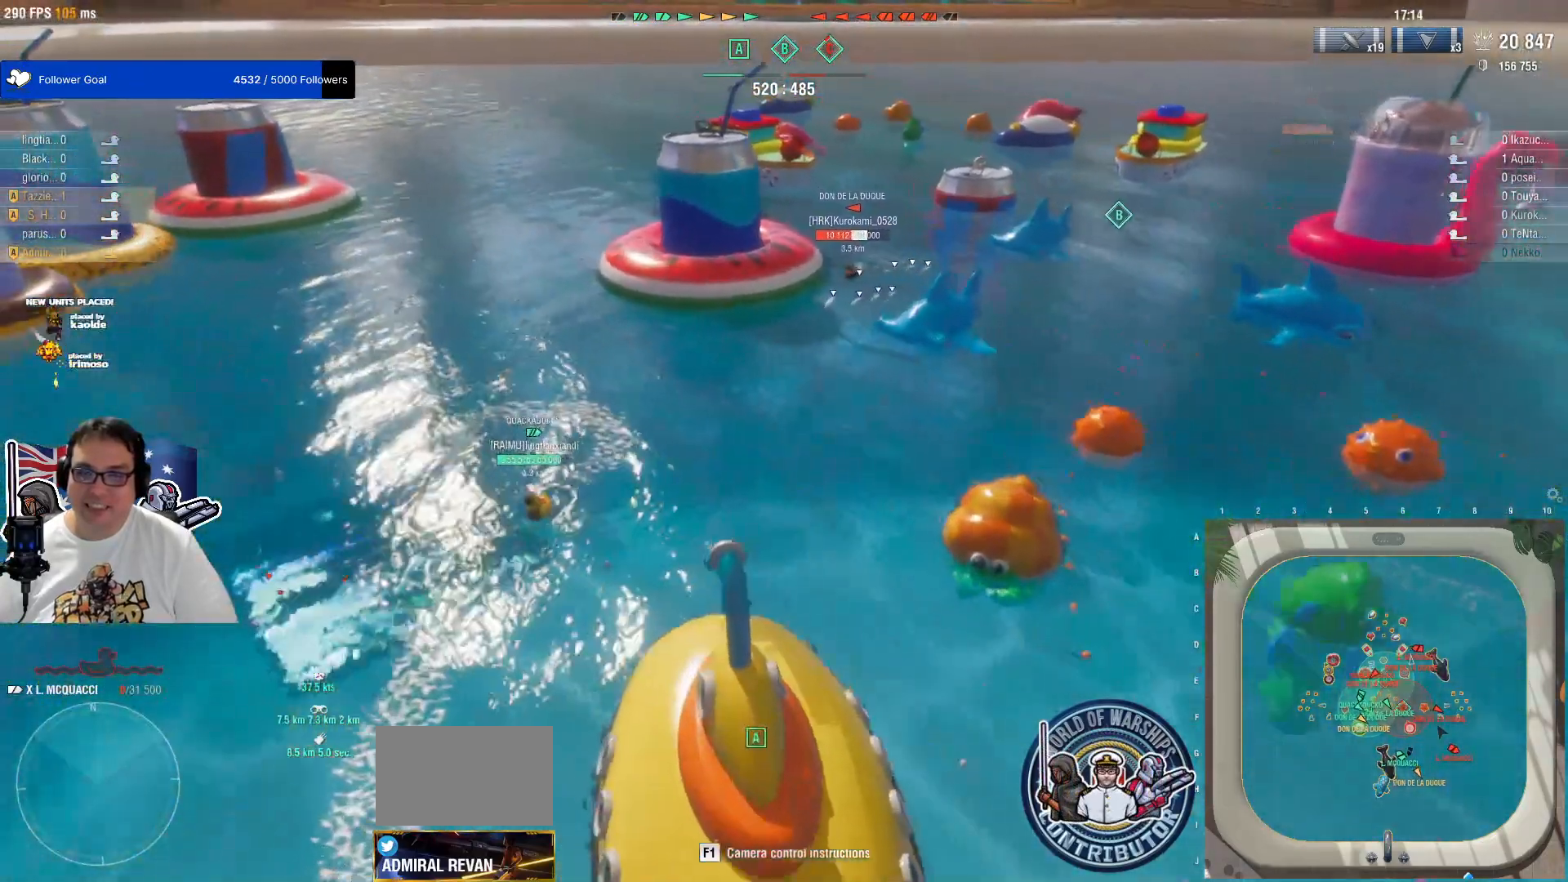
{"keys": [], "mouse": [], "mouse_move": "still", "events": []}
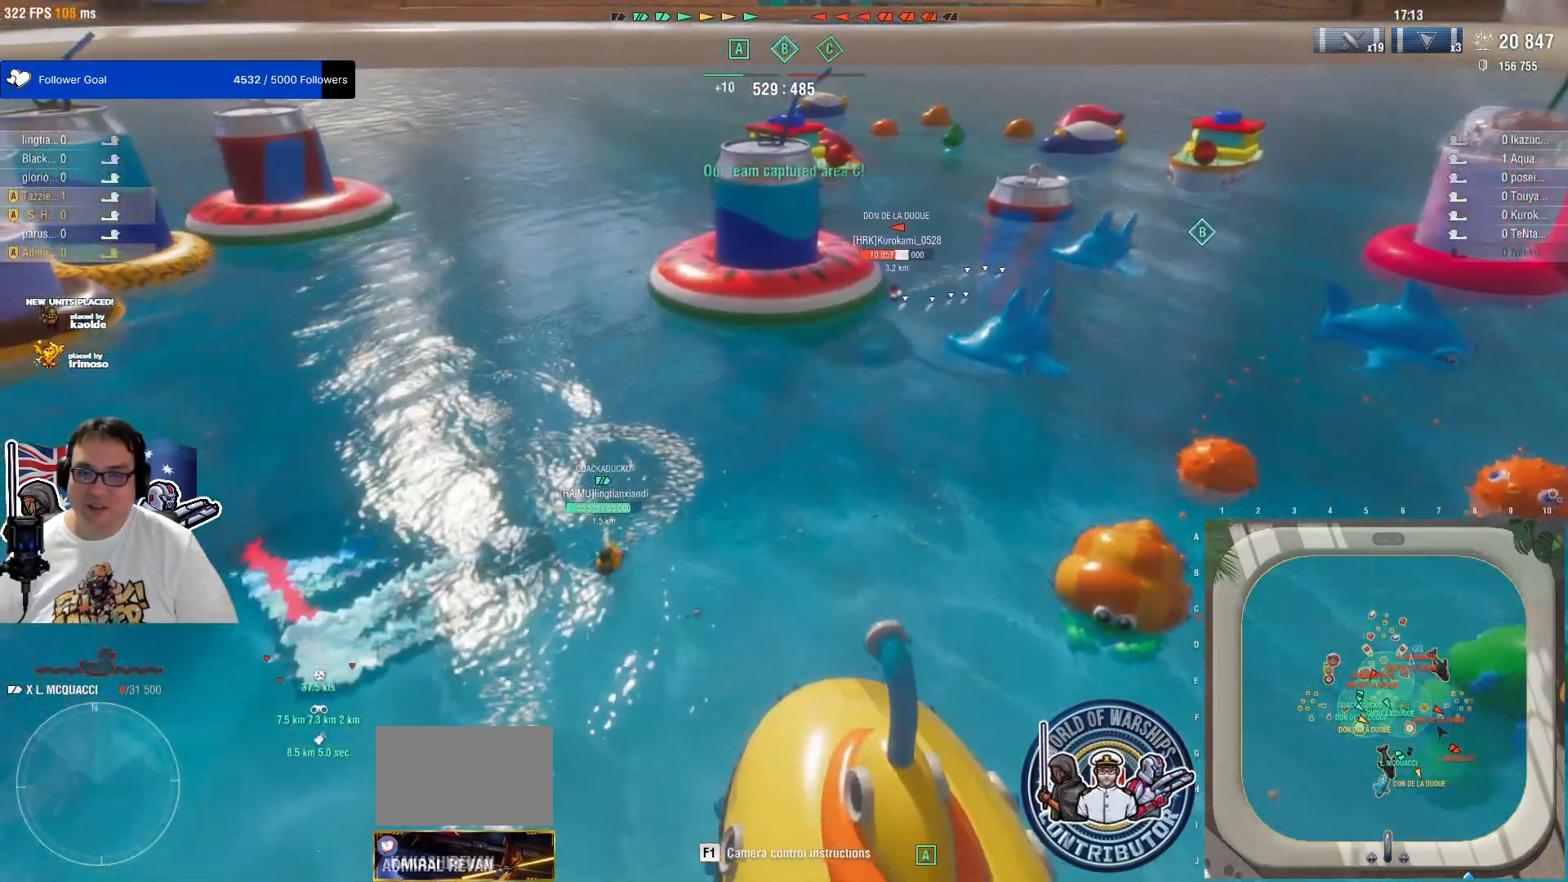
{"keys": [], "mouse": [], "mouse_move": "still", "events": []}
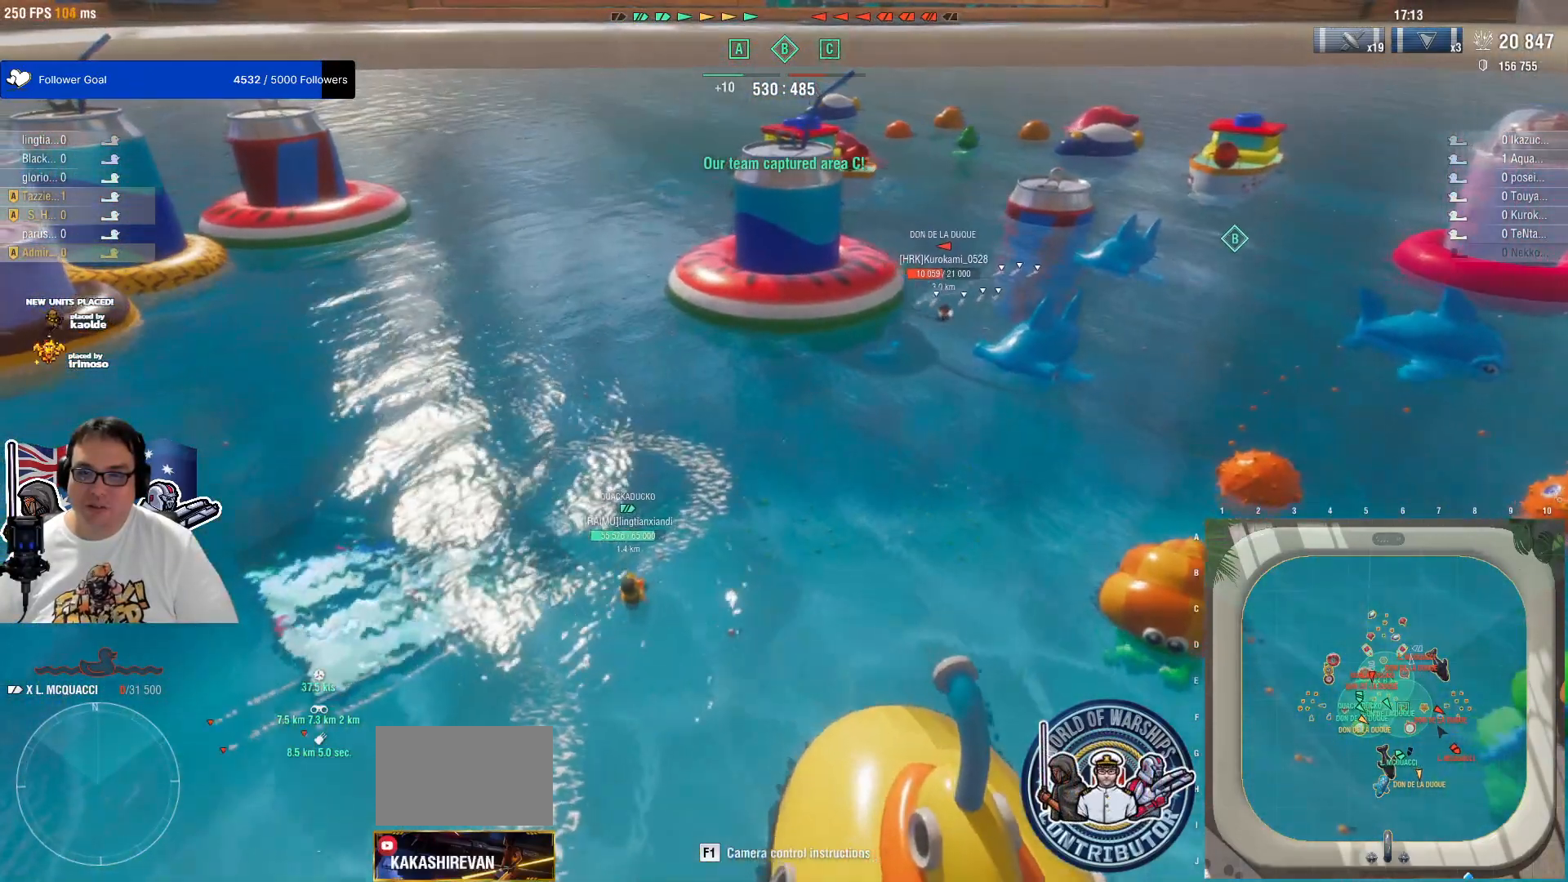
{"keys": [], "mouse": [], "mouse_move": "still", "events": []}
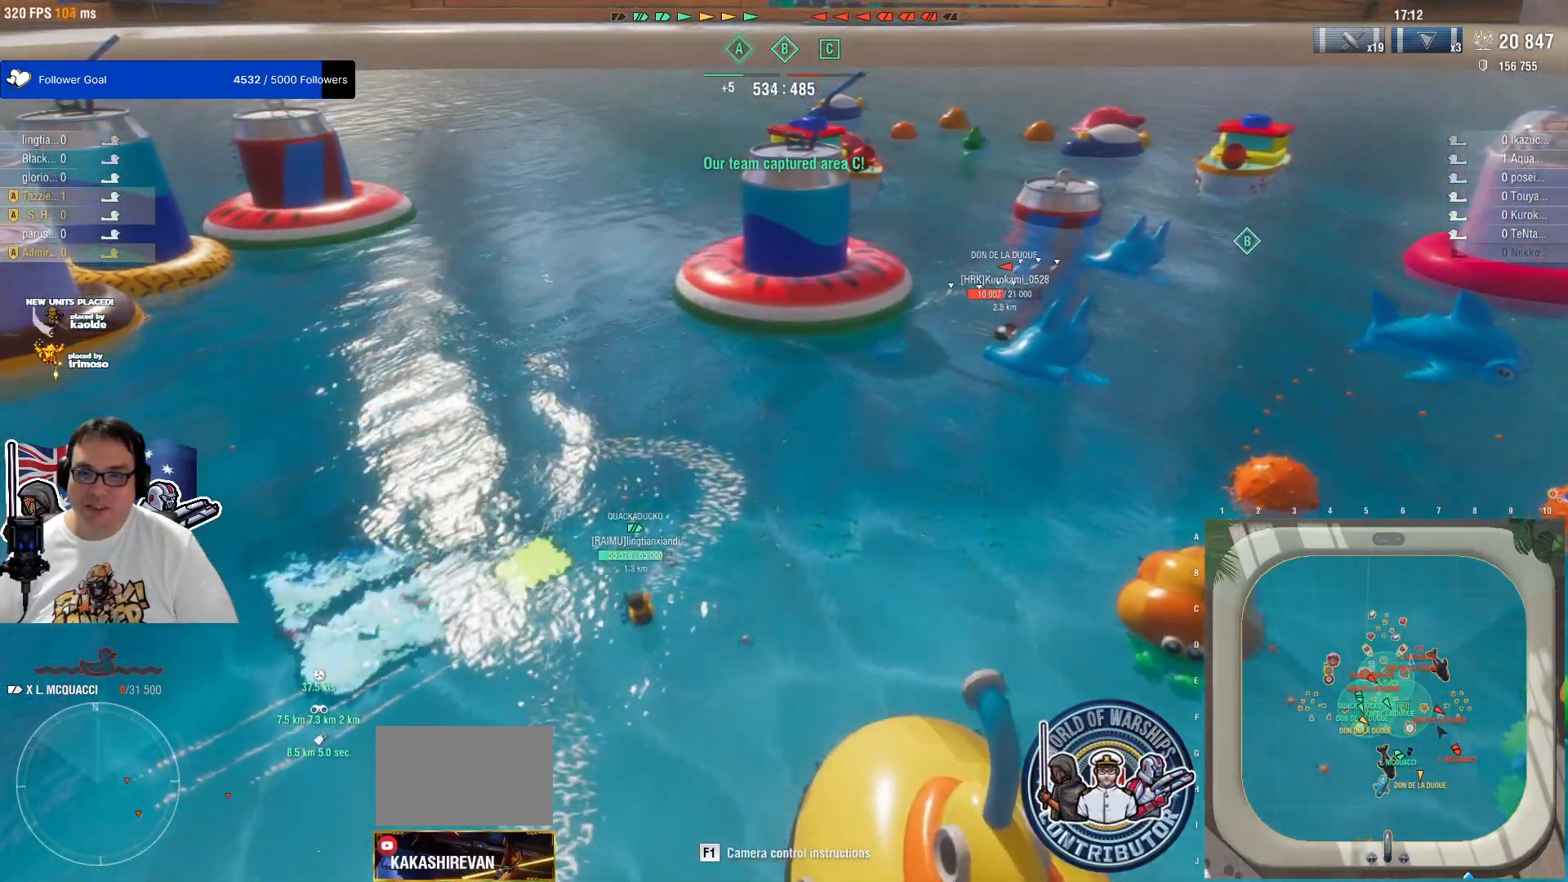
{"keys": [], "mouse": [], "mouse_move": "still", "events": []}
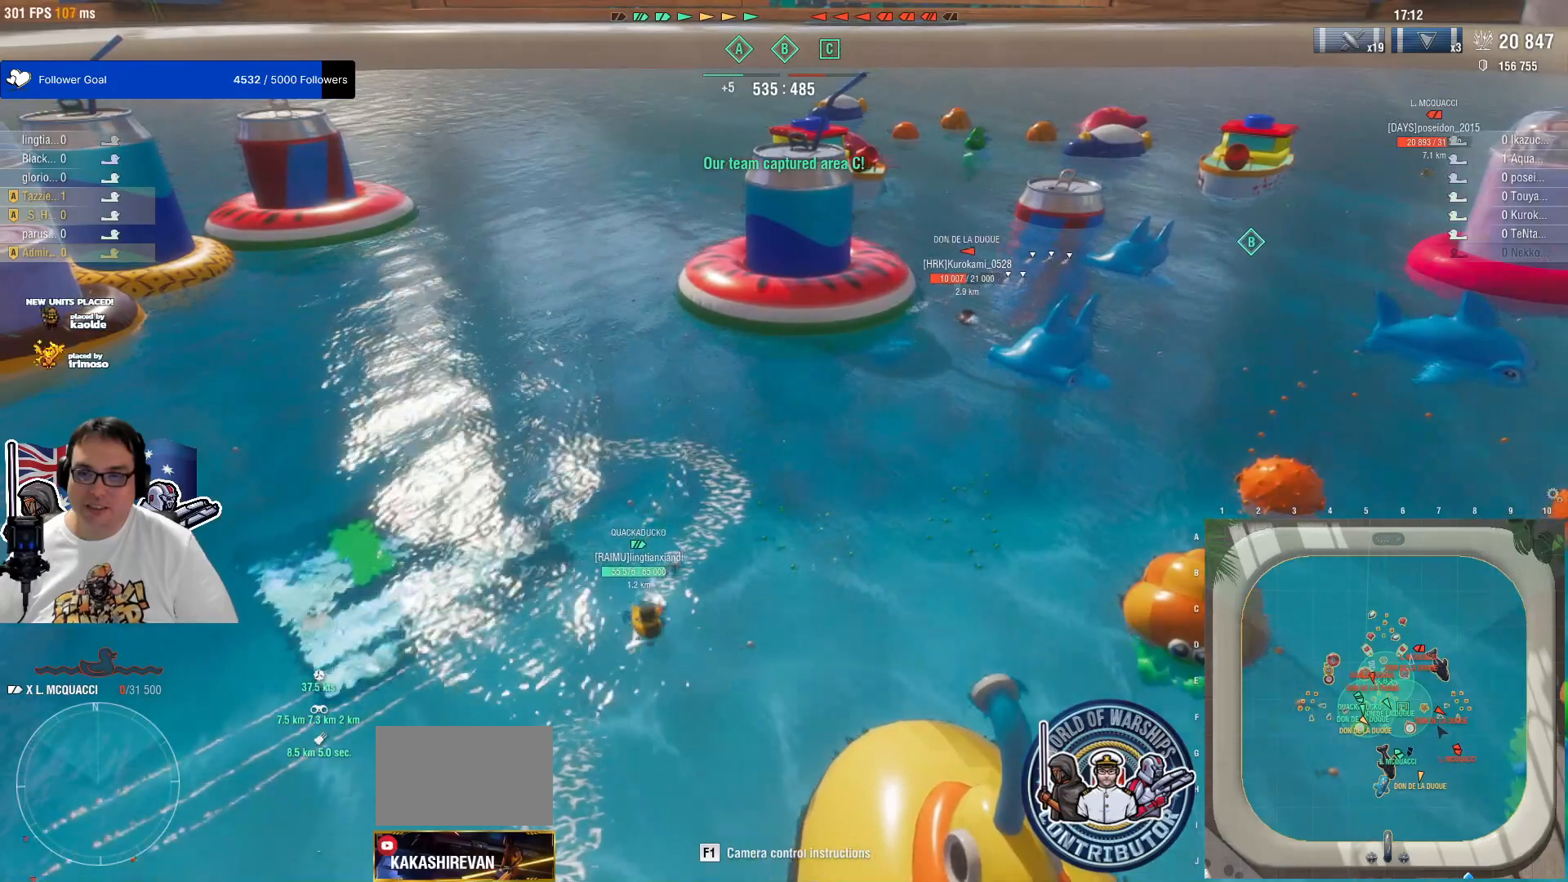
{"keys": [], "mouse": [], "mouse_move": "still", "events": []}
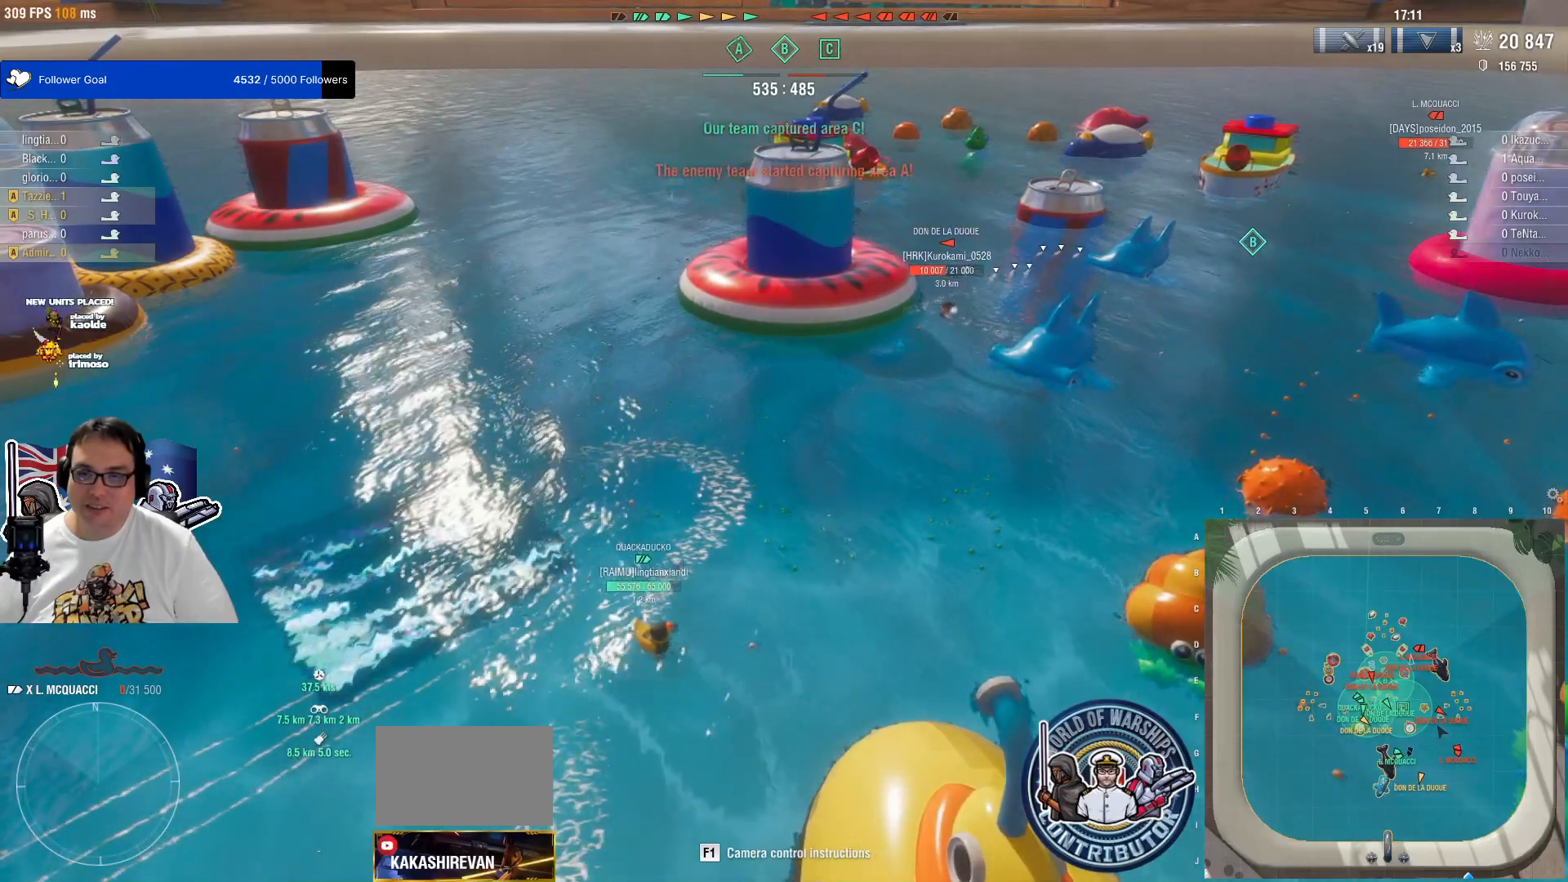
{"keys": [], "mouse": [], "mouse_move": "still", "events": [[250, "w", "down"], [383, "w", "up"]]}
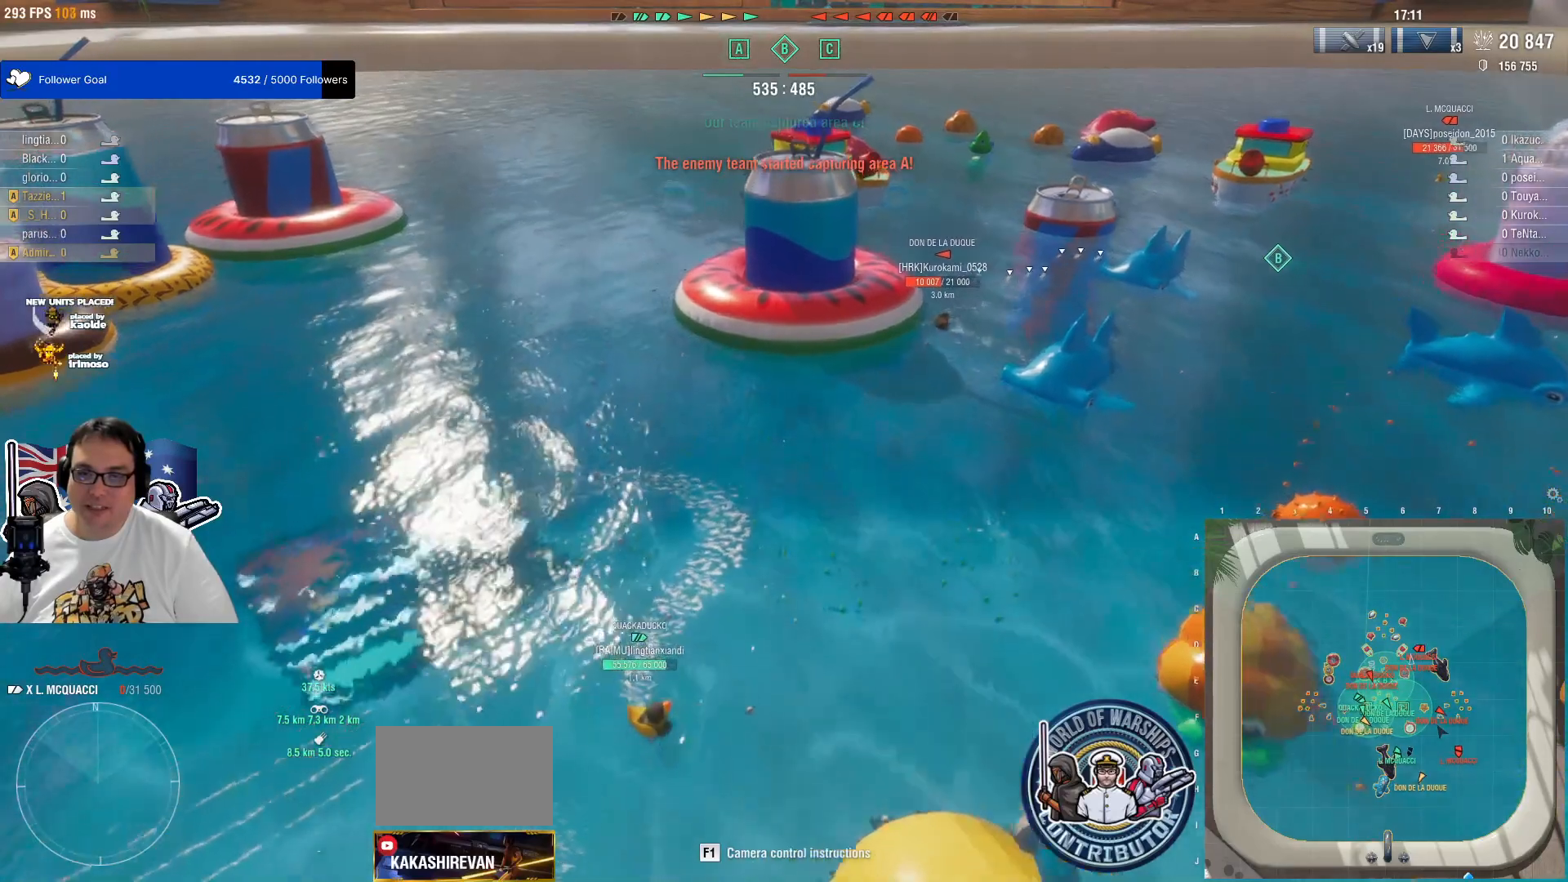
{"keys": [], "mouse": [], "mouse_move": "still", "events": []}
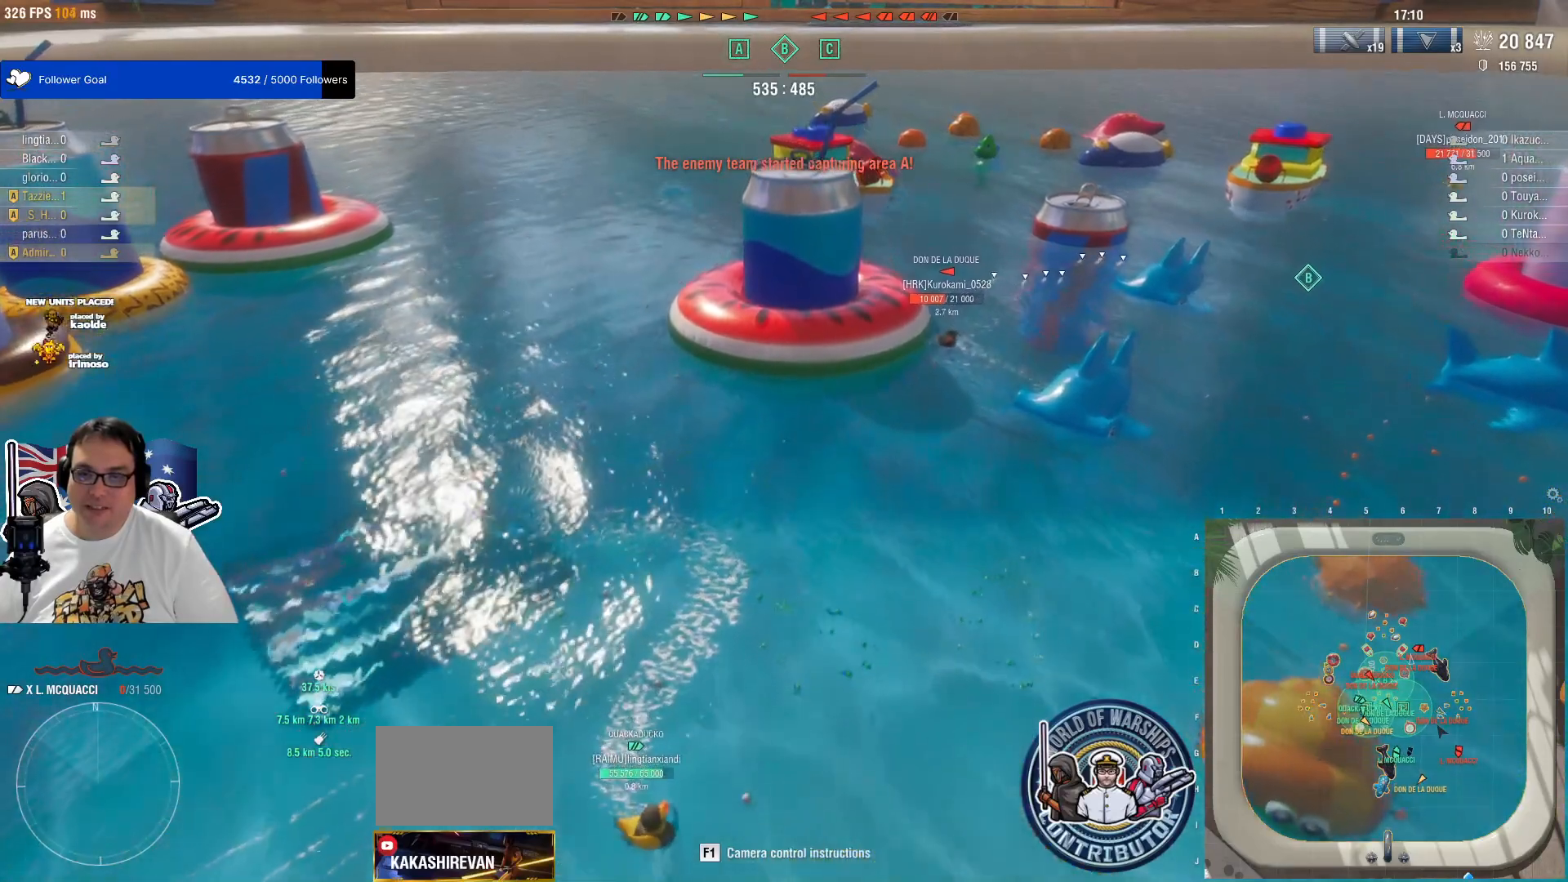
{"keys": [], "mouse": [], "mouse_move": "still", "events": []}
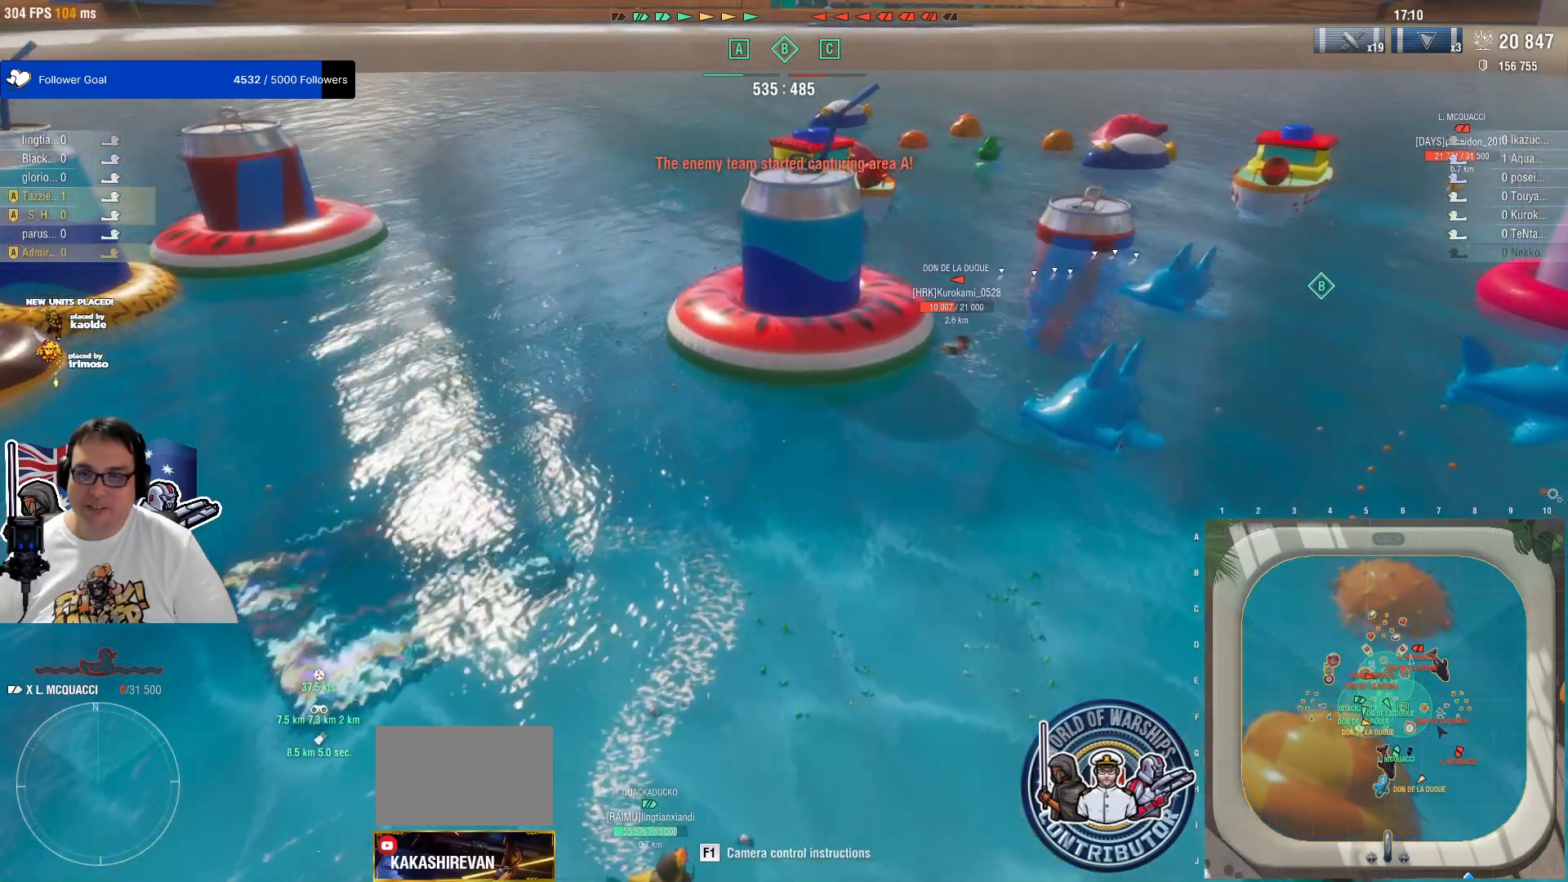
{"keys": [], "mouse": [], "mouse_move": "still", "events": []}
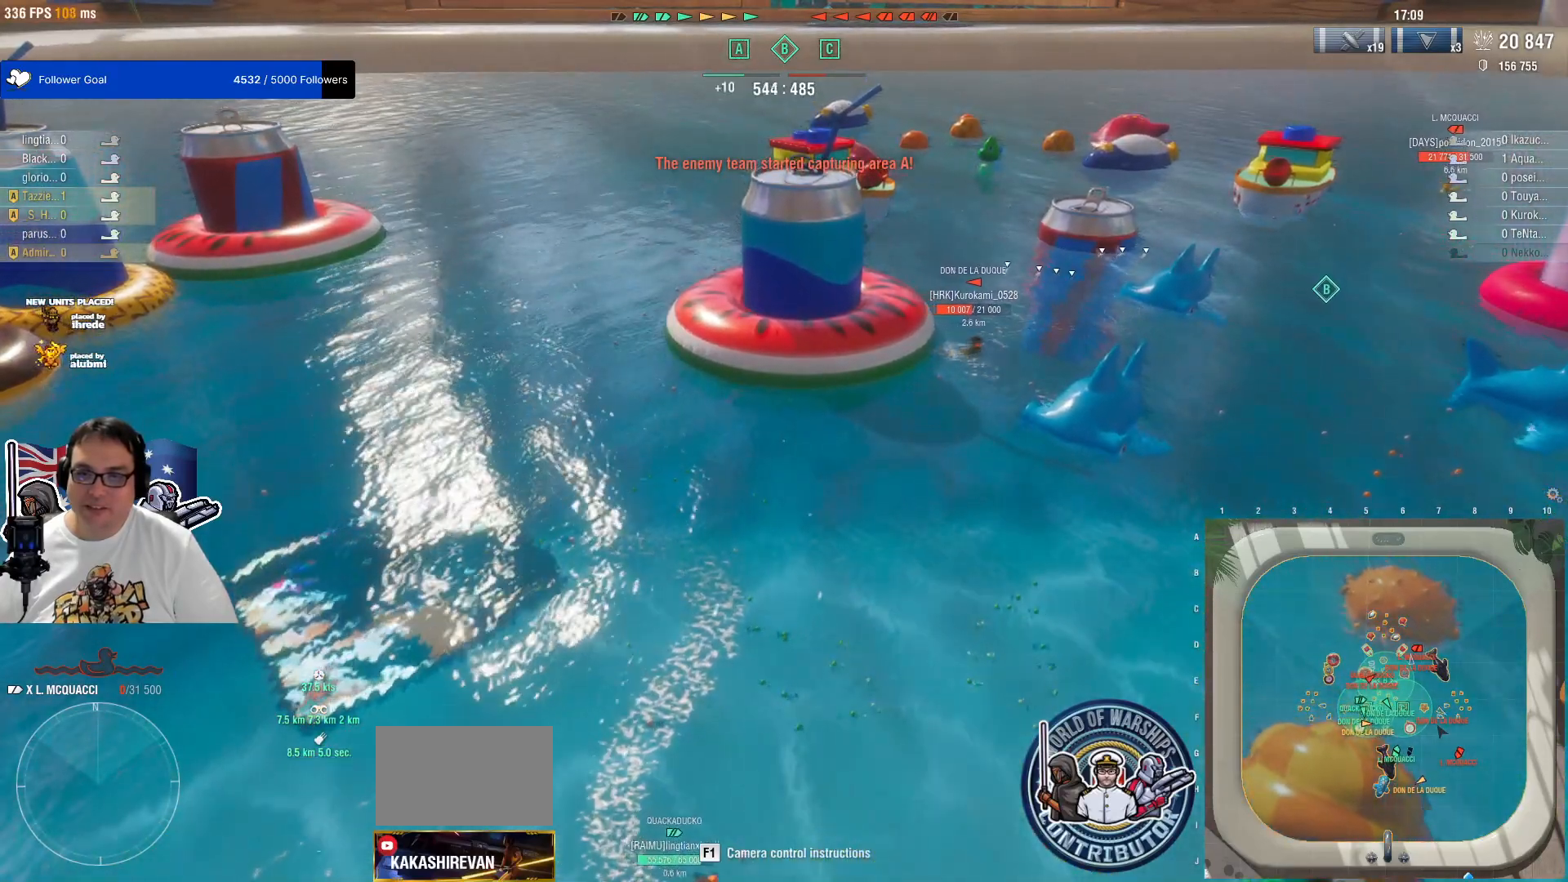
{"keys": [], "mouse": [], "mouse_move": "still", "events": []}
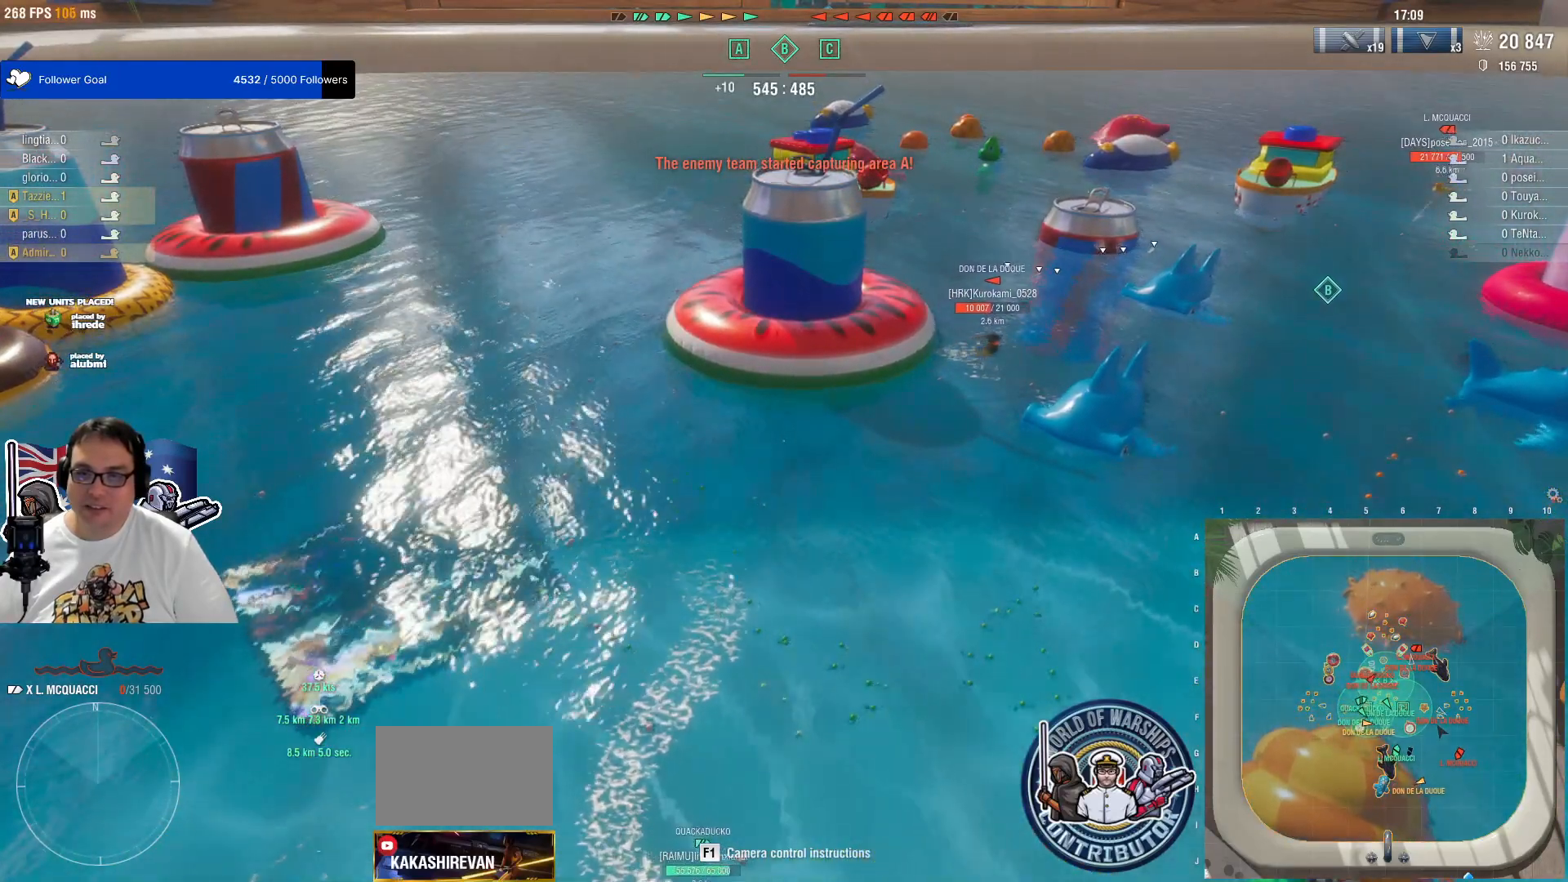
{"keys": [], "mouse": [], "mouse_move": "still", "events": []}
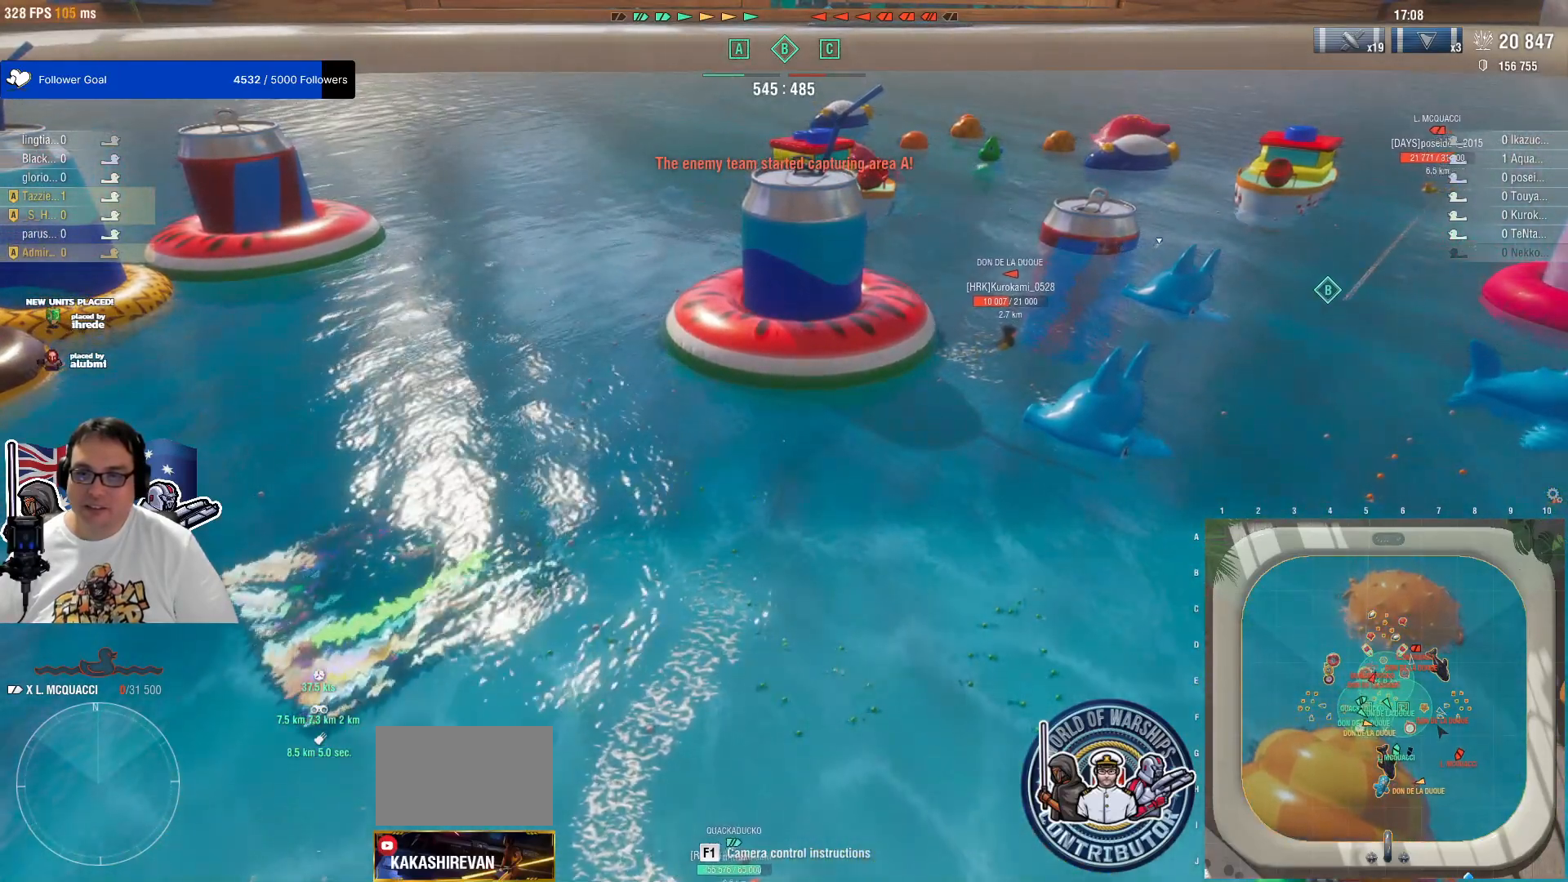
{"keys": ["d"], "mouse": [], "mouse_move": "still", "events": [[250, "d", "down"]]}
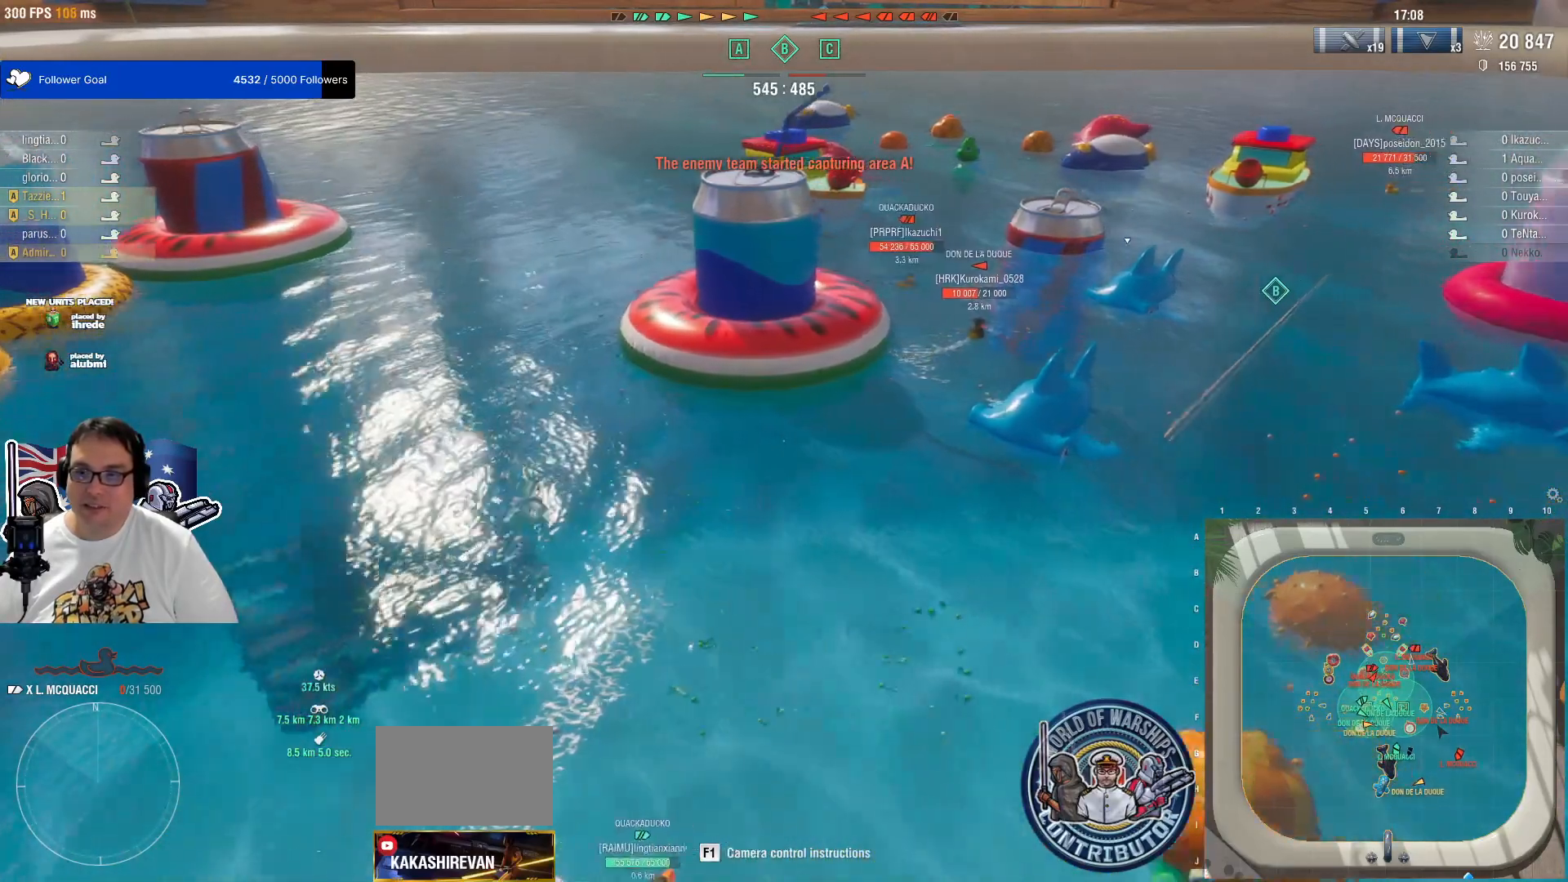
{"keys": [], "mouse": [], "mouse_move": "still", "events": [[67, "d", "up"]]}
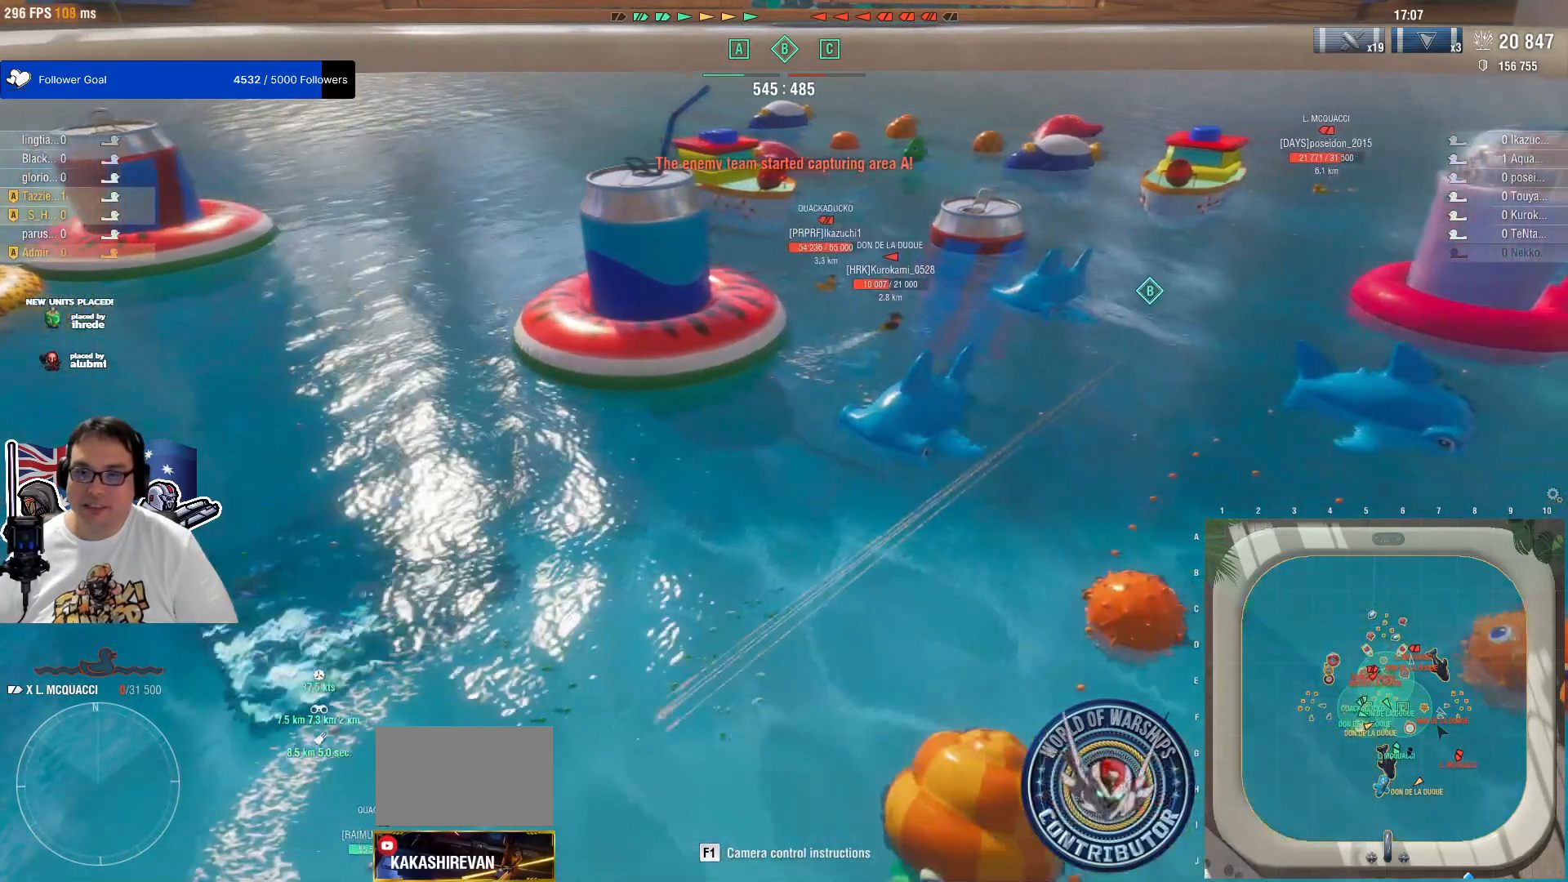
{"keys": ["s"], "mouse": [], "mouse_move": "still", "events": [[233, "s", "down"]]}
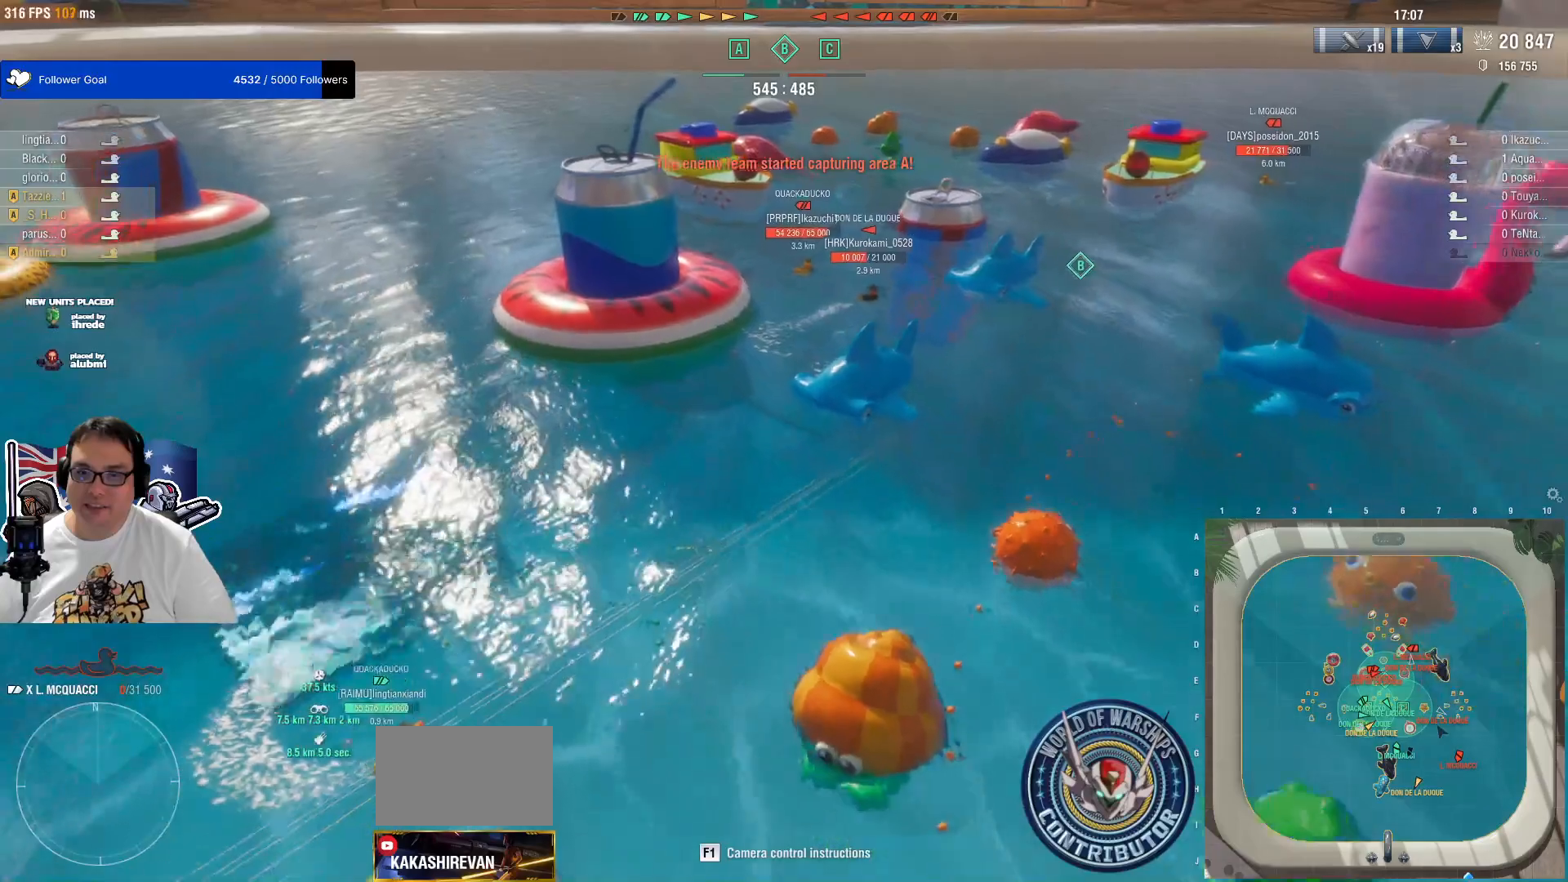
{"keys": ["s"], "mouse": [], "mouse_move": "still", "events": [[50, "a", "down"], [333, "a", "up"]]}
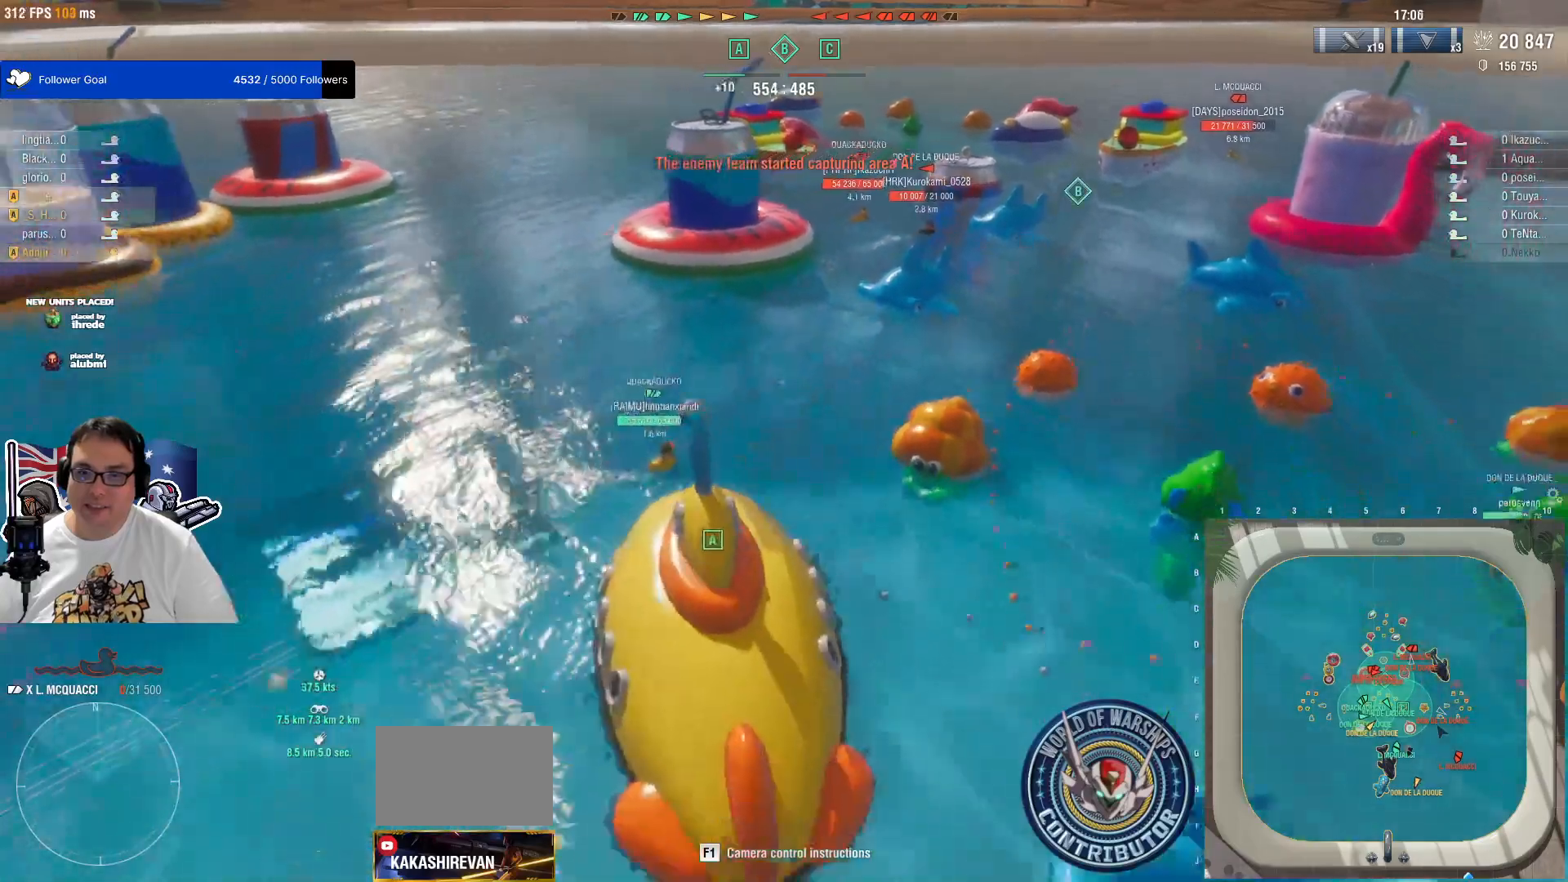
{"keys": ["d"], "mouse": [], "mouse_move": "still", "events": [[67, "s", "up"], [350, "d", "down"]]}
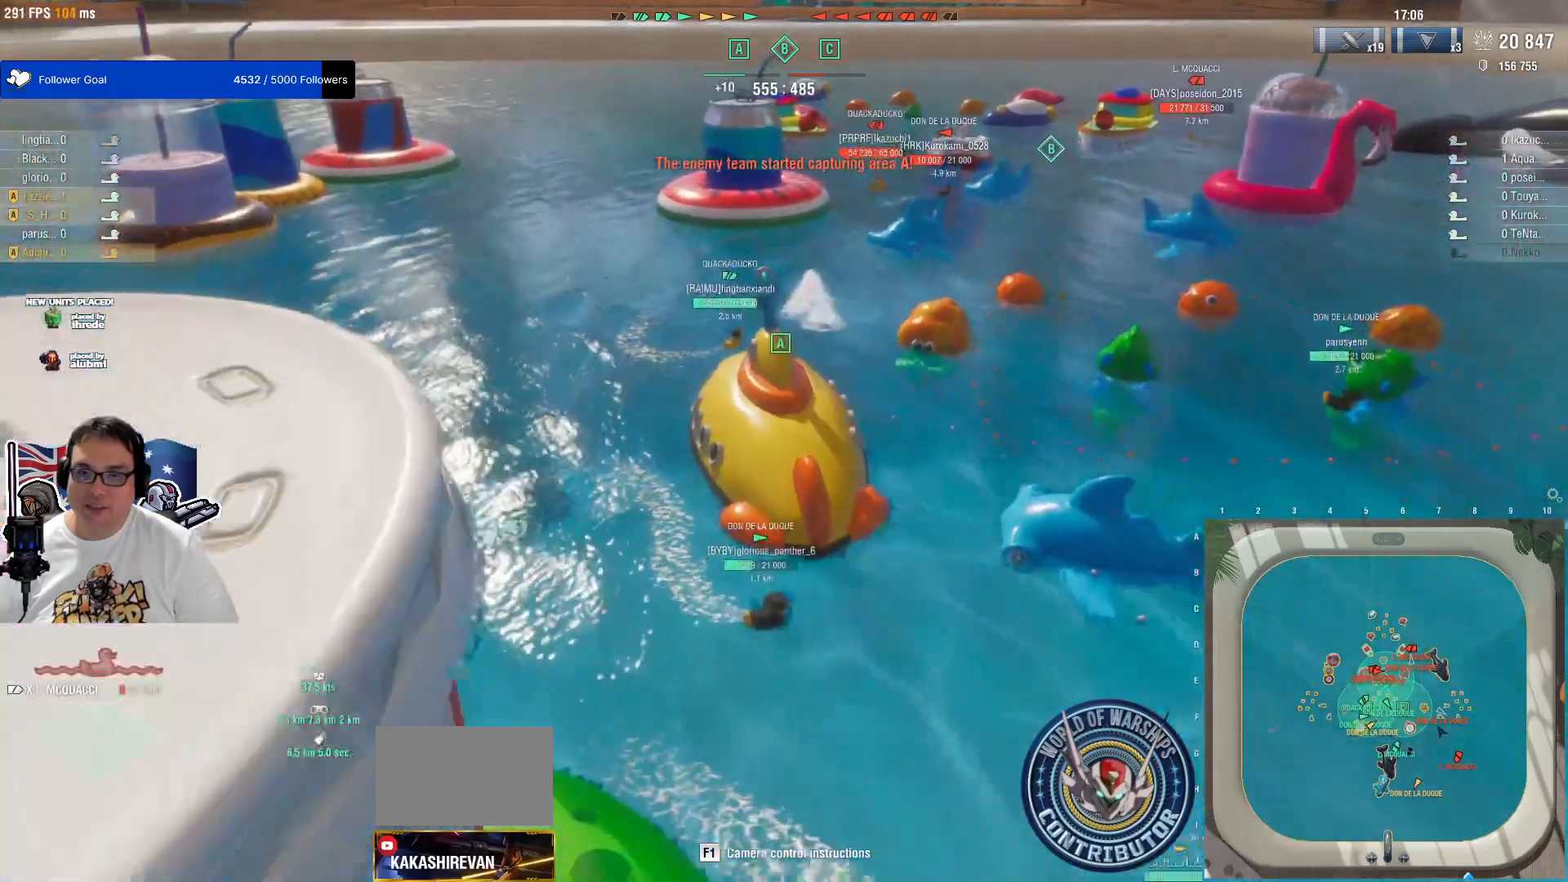
{"keys": [], "mouse": [], "mouse_move": "still", "events": [[33, "d", "up"]]}
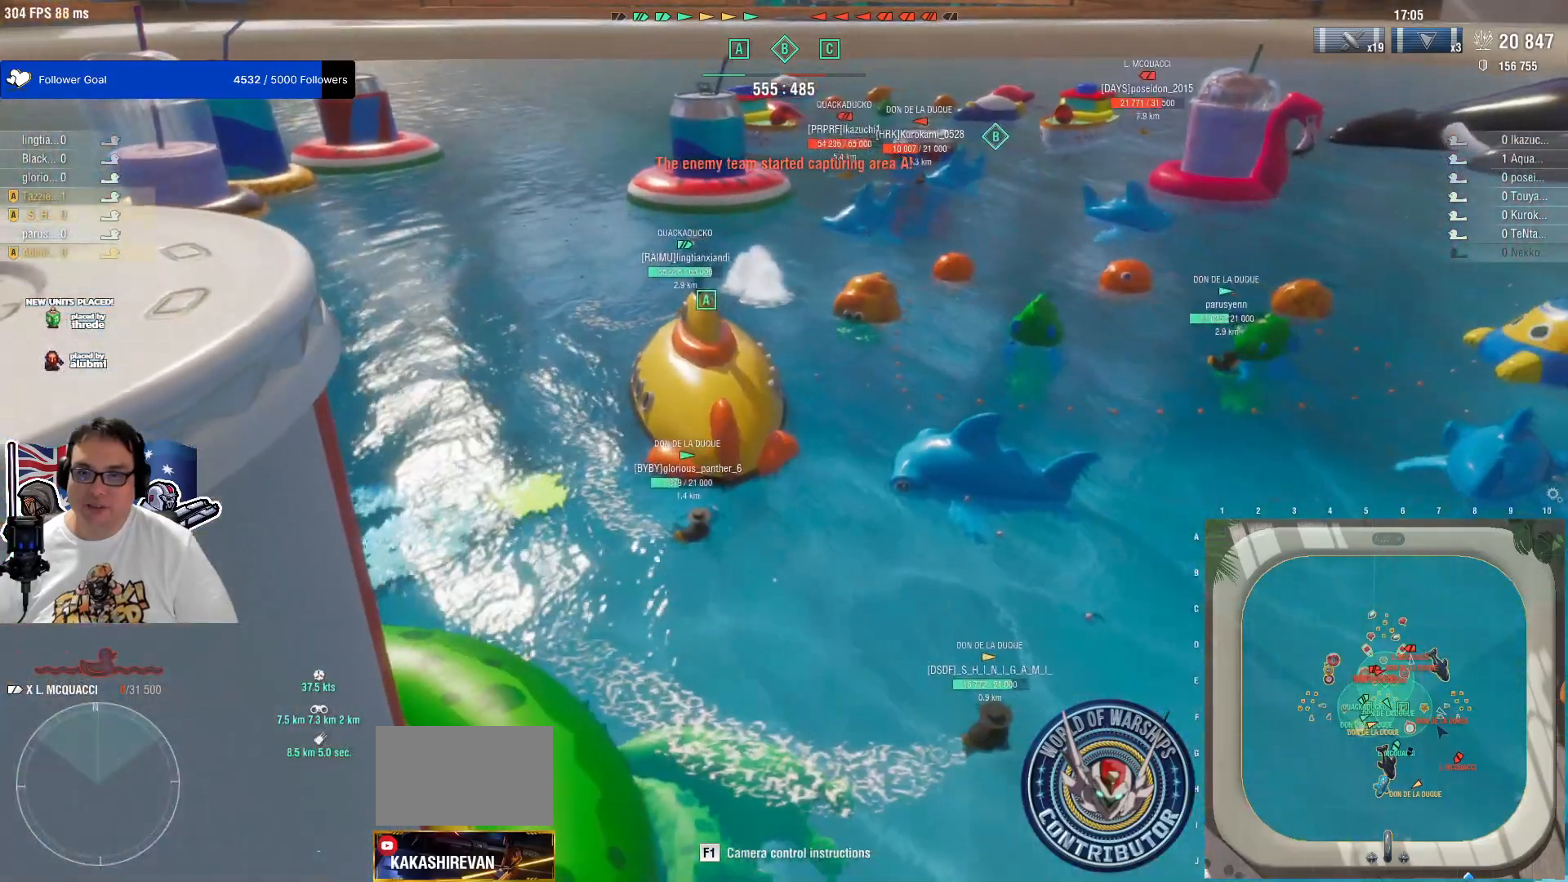
{"keys": [], "mouse": [], "mouse_move": "still", "events": []}
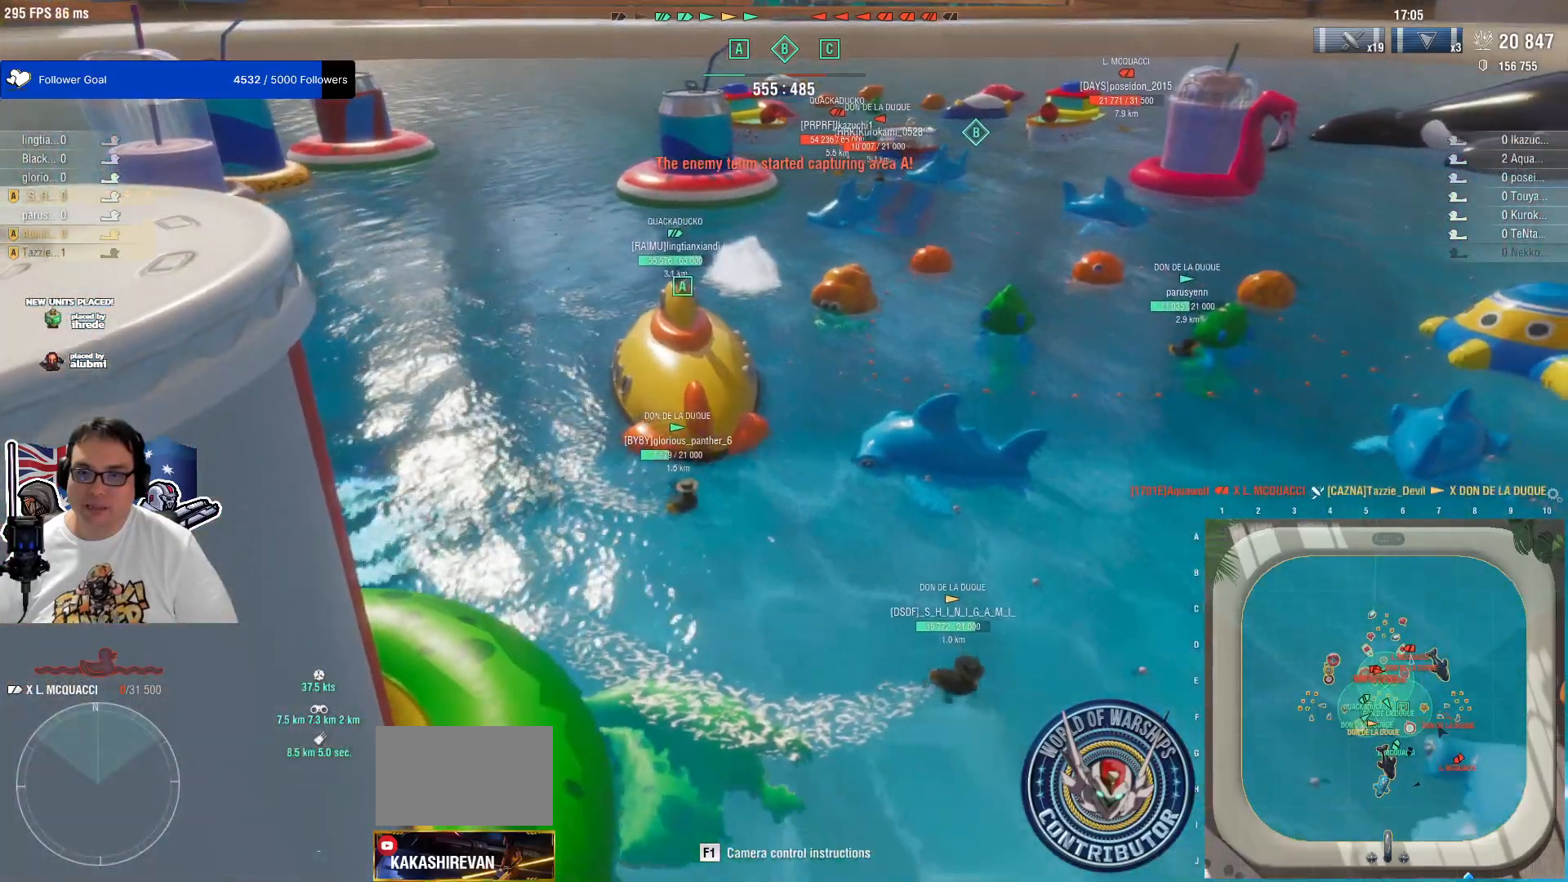
{"keys": [], "mouse": [], "mouse_move": "still", "events": [[33, "w", "down"], [300, "w", "up"]]}